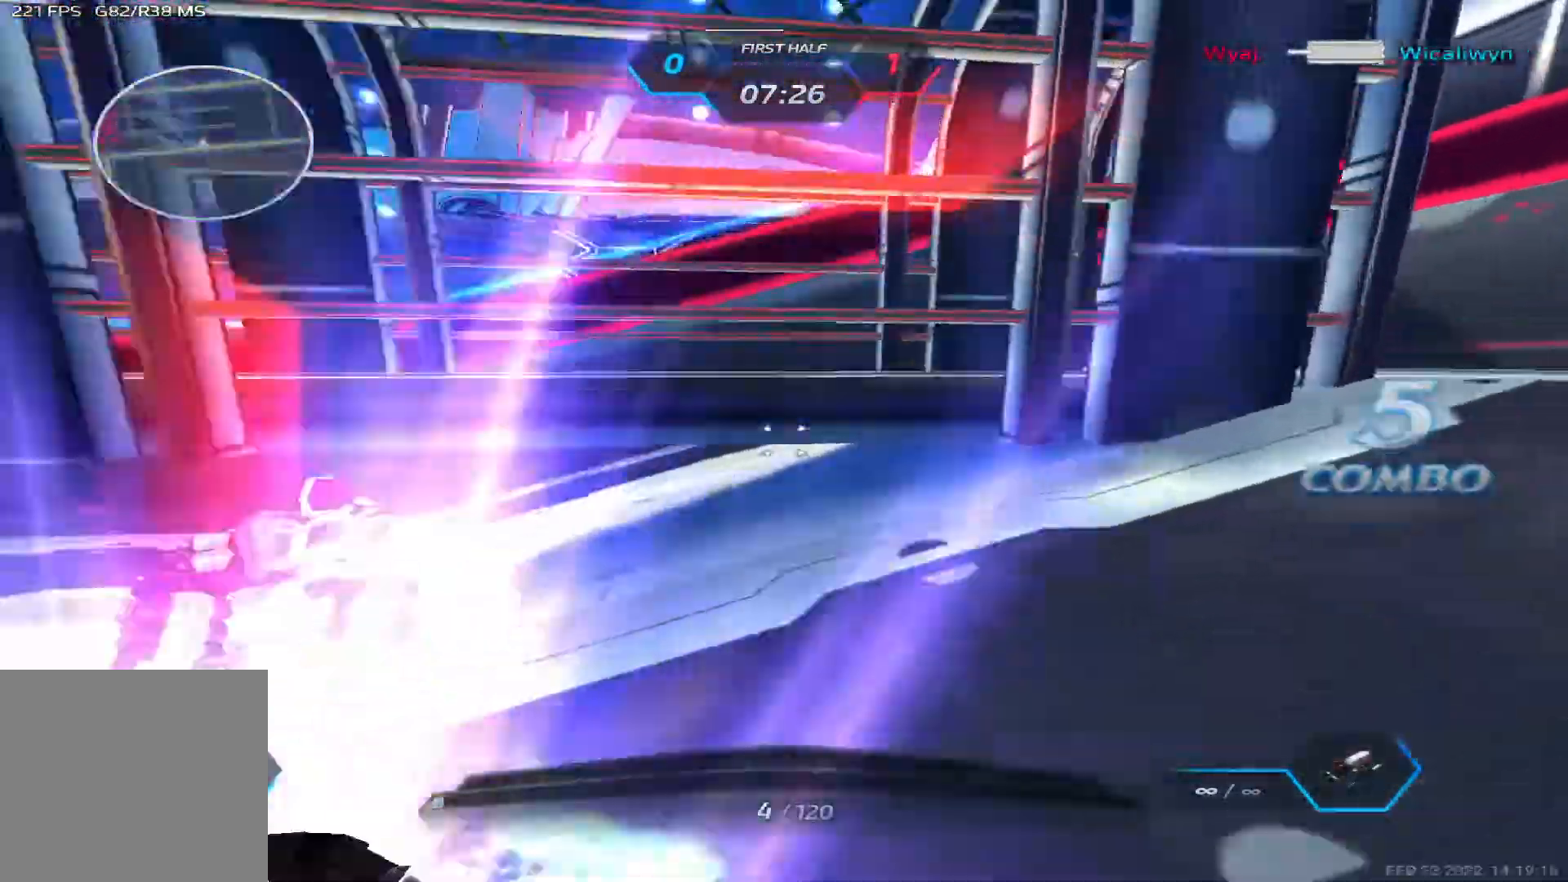
Gameplay with keyboard; each line is a JSON object with the keys held at the frame after it. "events" lists presses ("down") and releases ("up") of "1", "2", "3", "4", "5", "a", "alt", "b", "c", "ctrl", "d", "e", "f", "g", "q", "r", "s", "shift", "space", "t", "tab", "v", "w", "x" and "z" between this image and that frame as [ms after this image, input, new state], when the widget could be followed in between. No other keys are recorded. Mouse input is not recorded.
{"keys": ["d"], "events": [[50, "space", "down"], [100, "space", "up"], [217, "space", "down"], [300, "space", "up"]]}
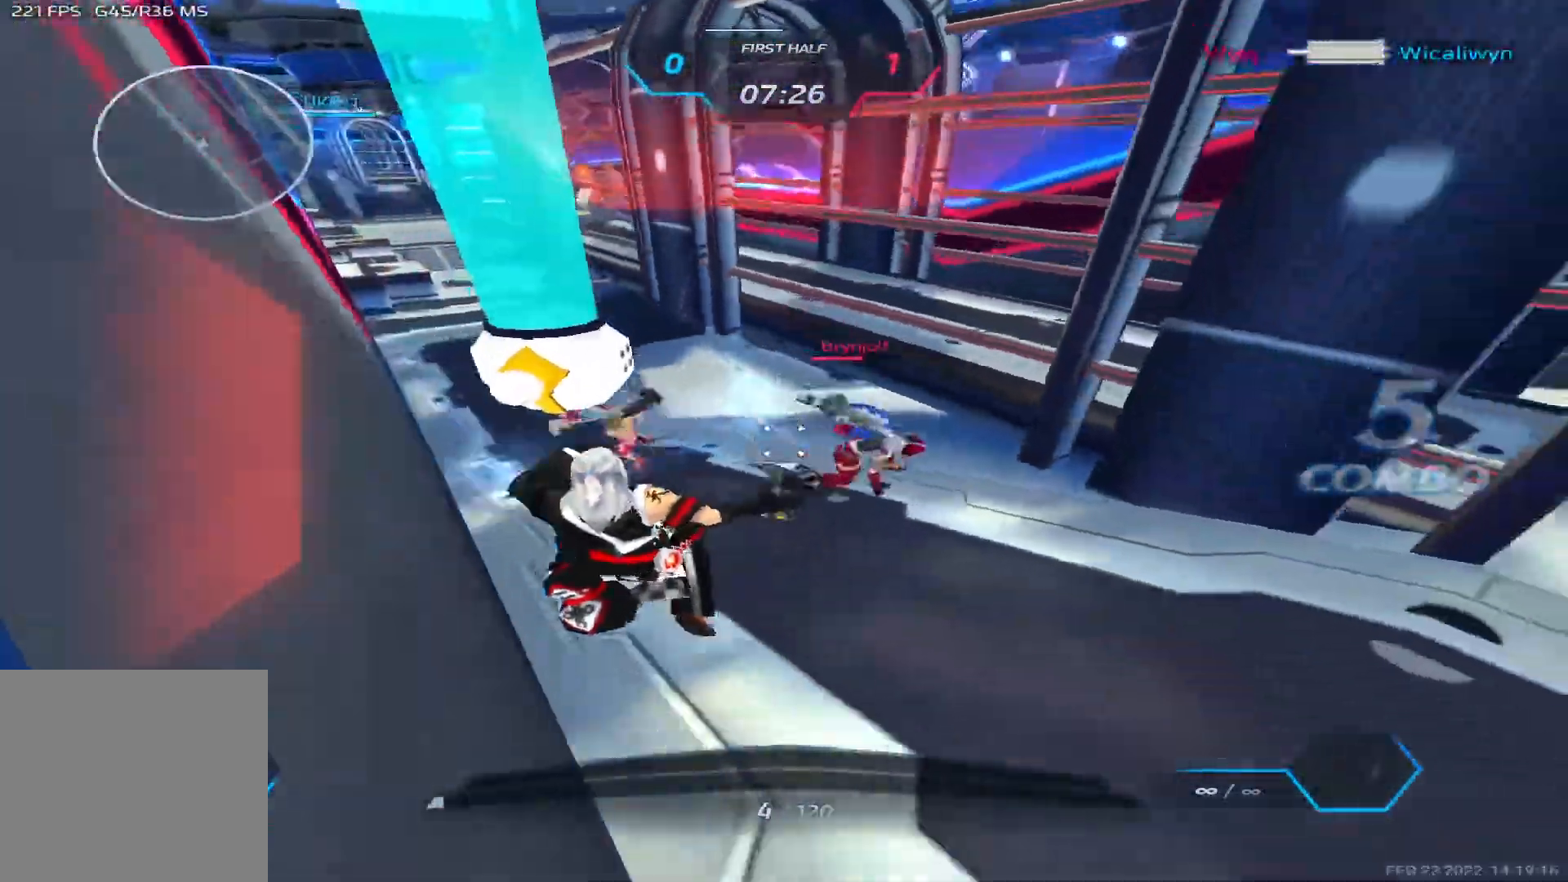
{"keys": ["d"], "events": []}
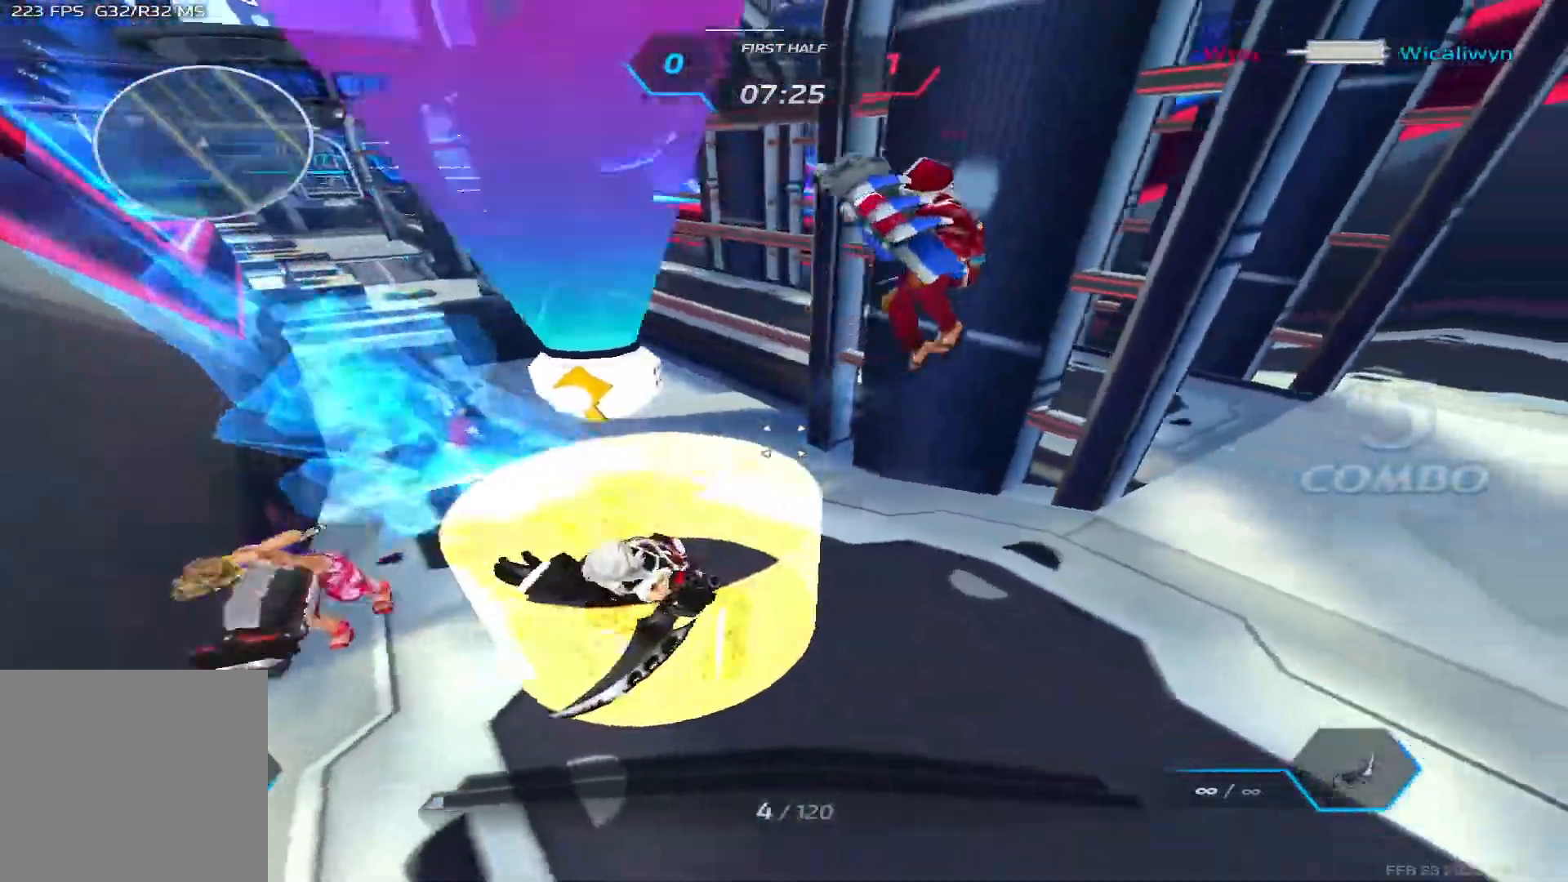
{"keys": [], "events": [[250, "space", "down"], [350, "space", "up"], [433, "d", "up"]]}
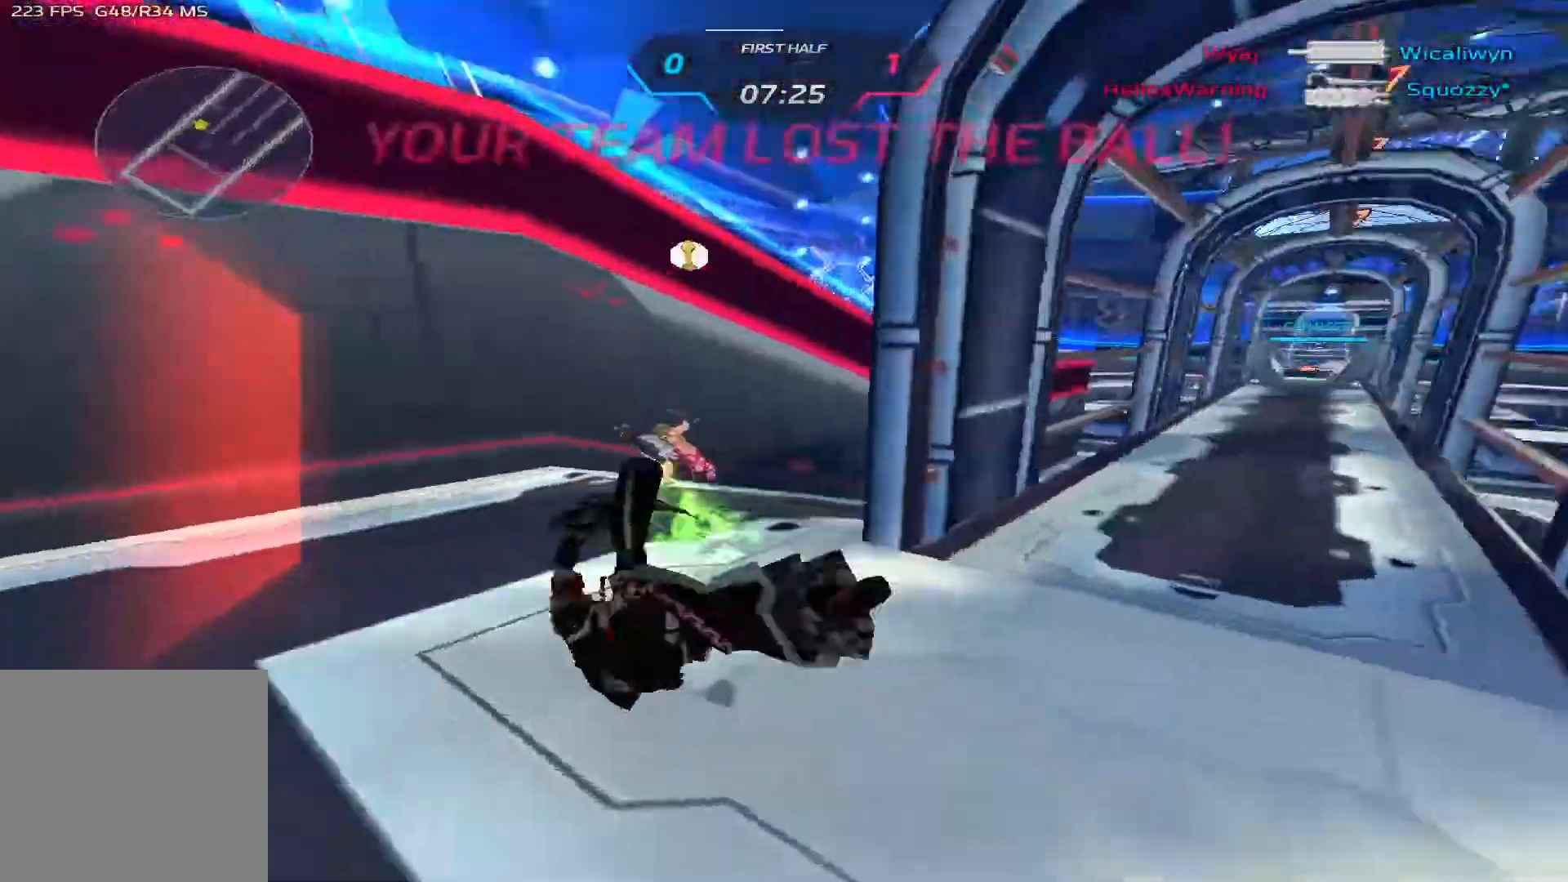
{"keys": [], "events": []}
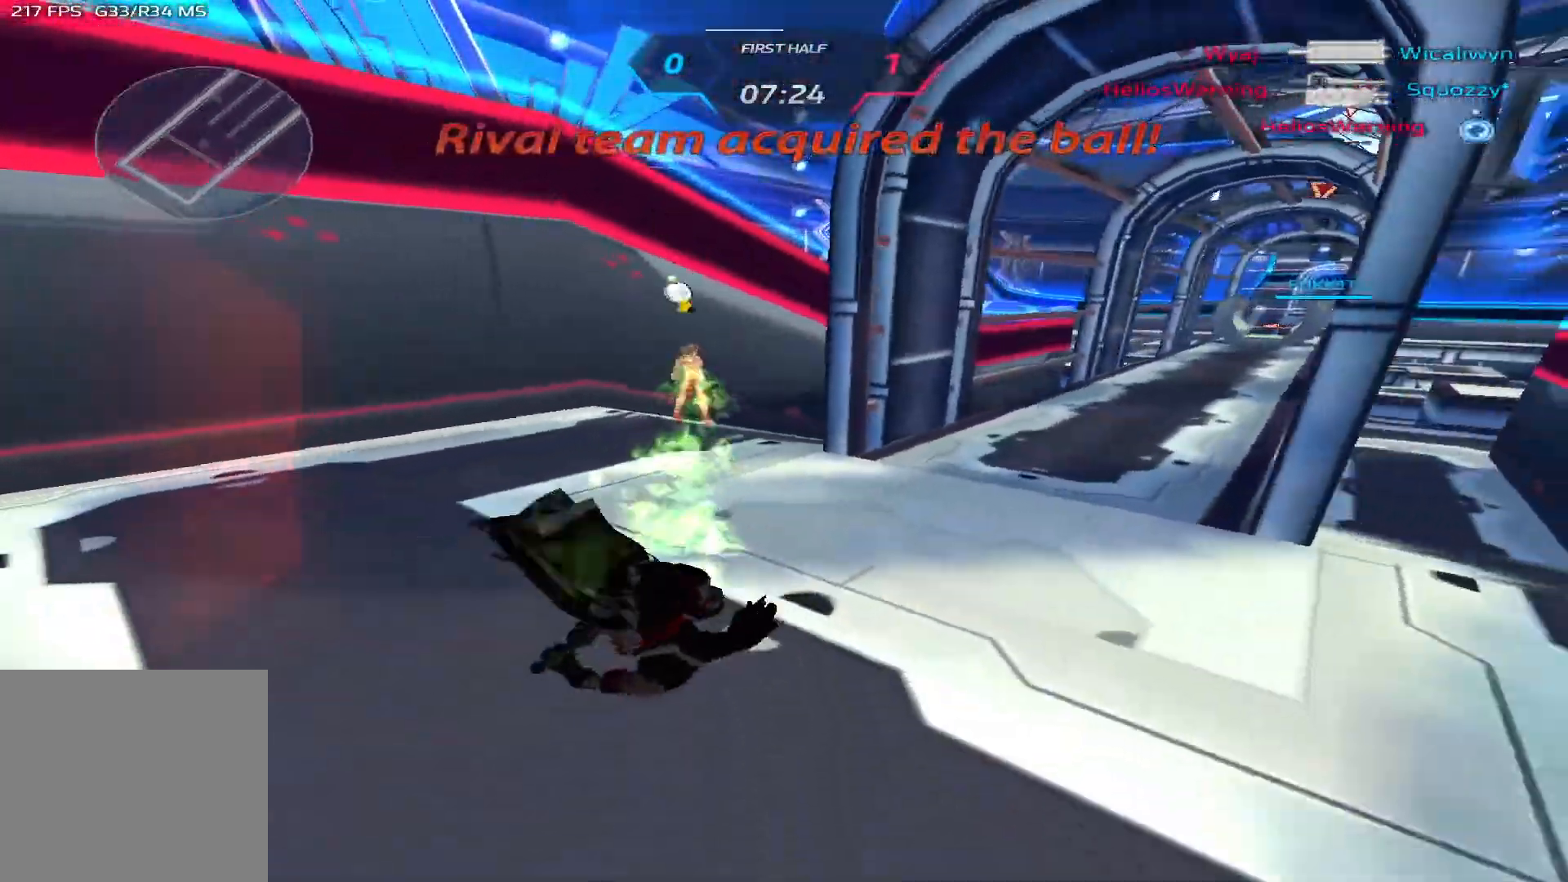
{"keys": [], "events": []}
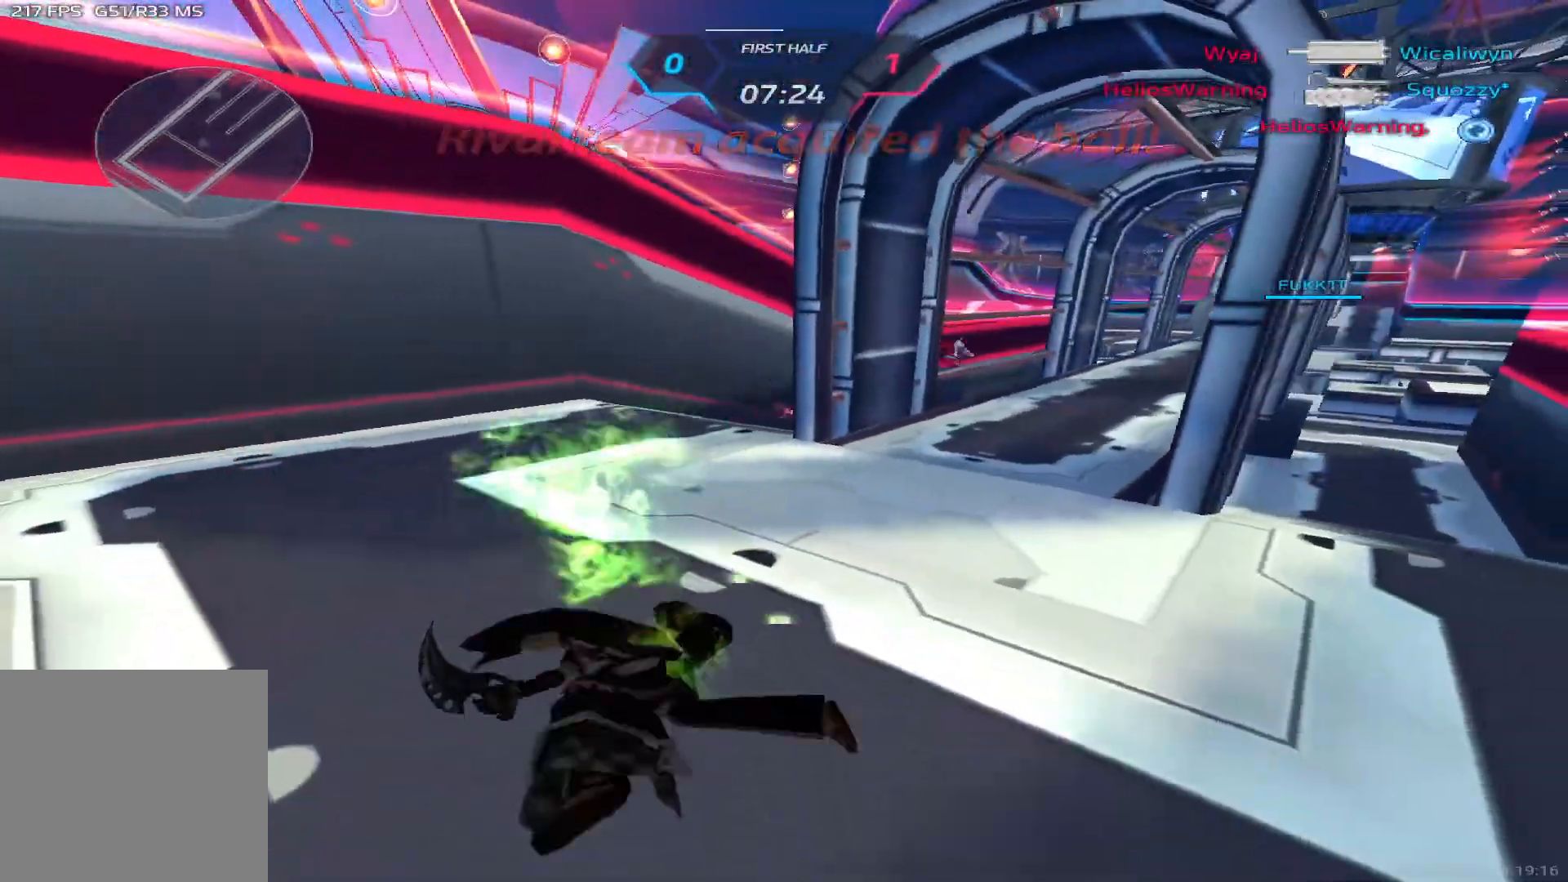
{"keys": [], "events": []}
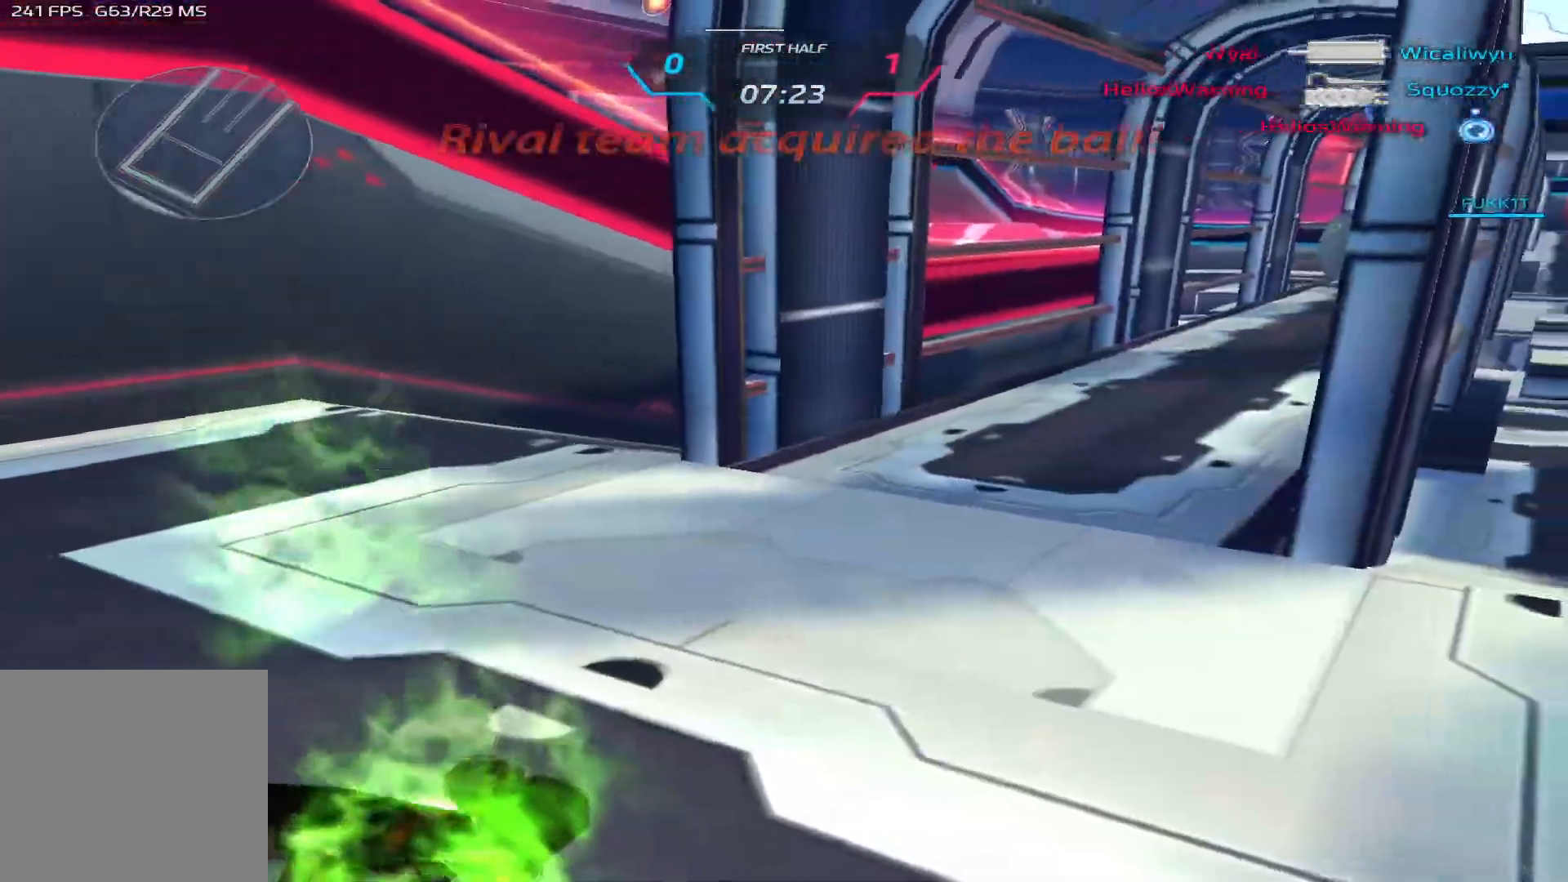
{"keys": []}
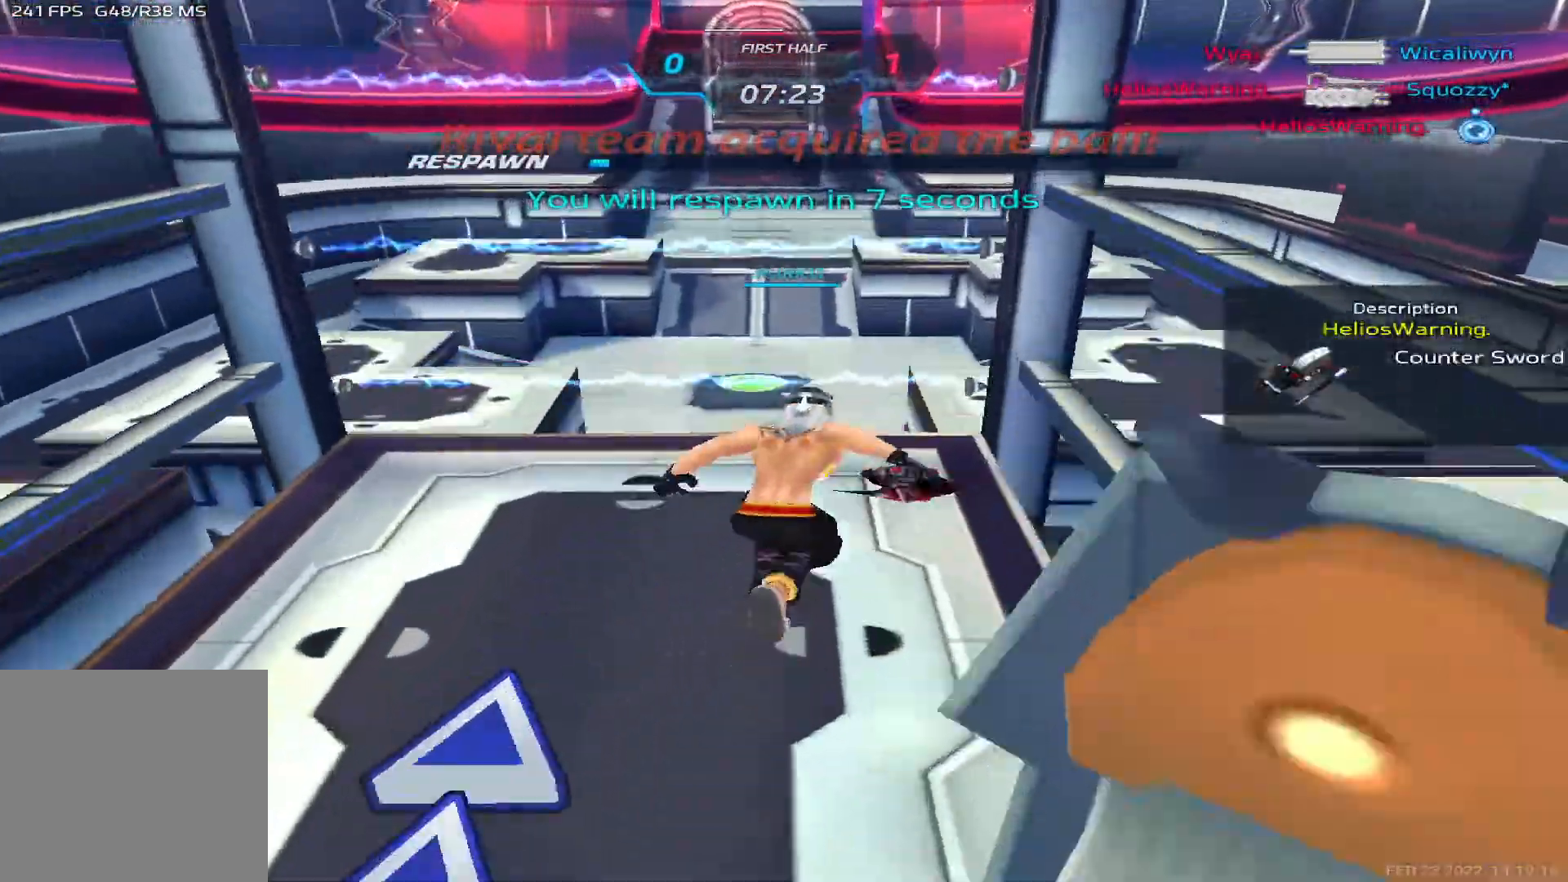
{"keys": []}
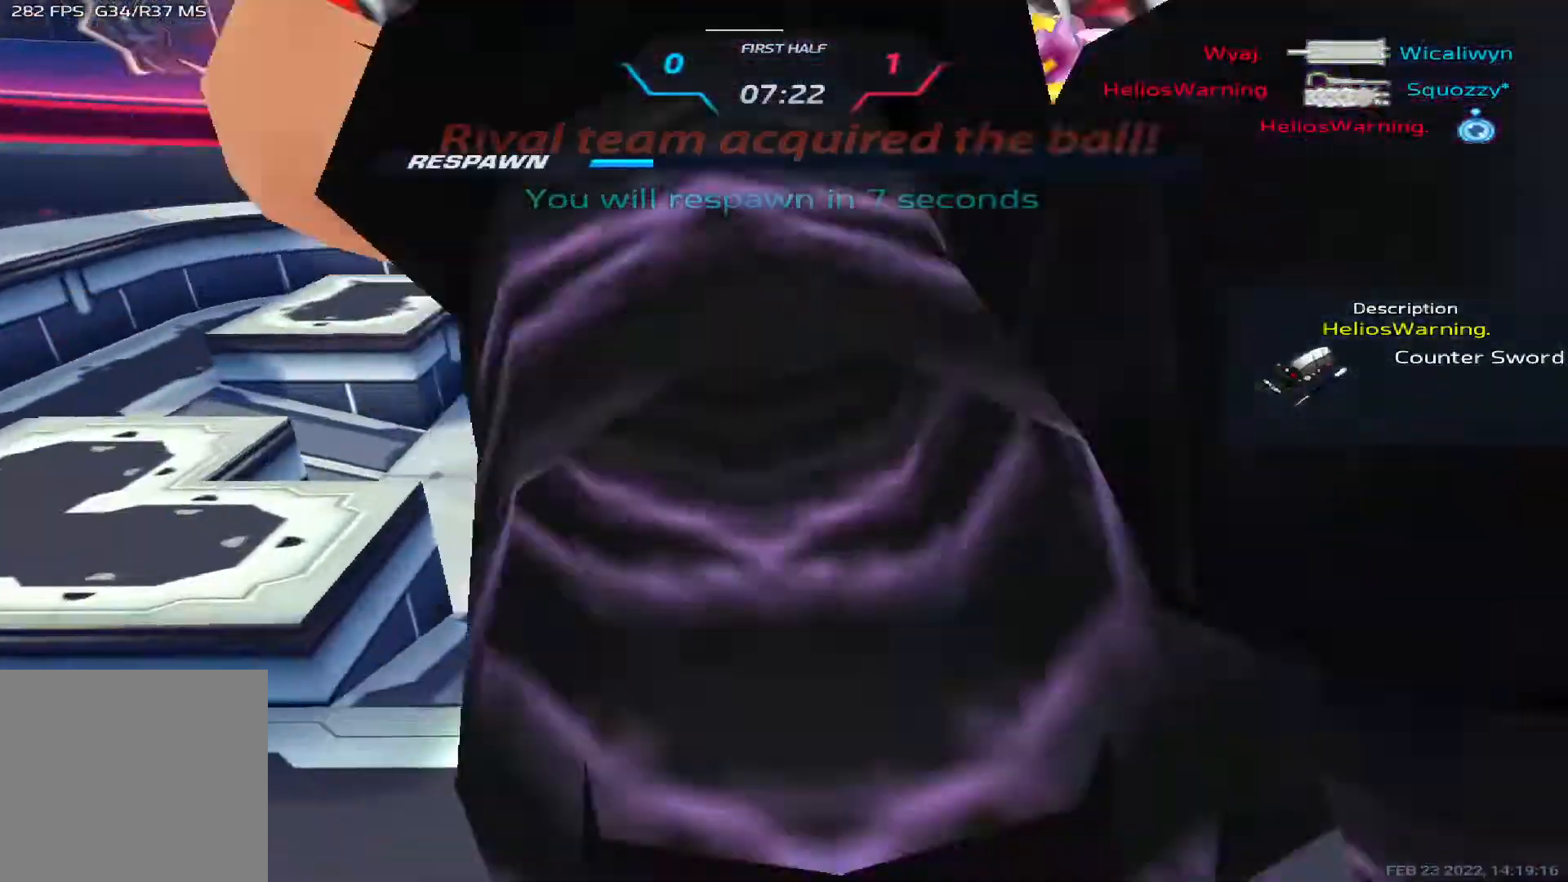
{"keys": ["tab"], "events": [[67, "tab", "down"]]}
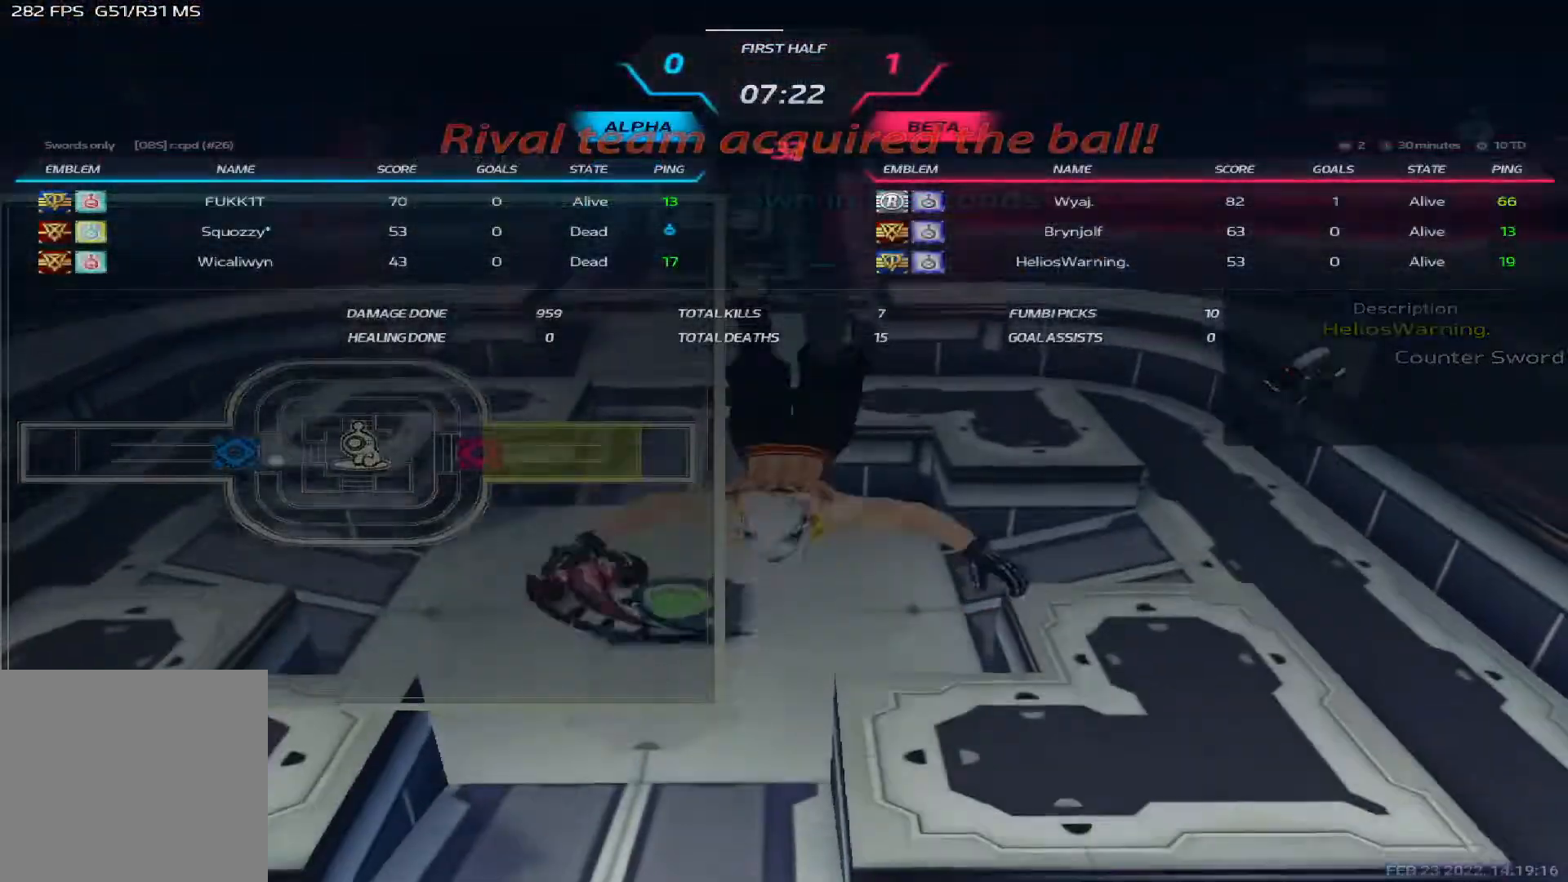
{"keys": ["tab"], "events": []}
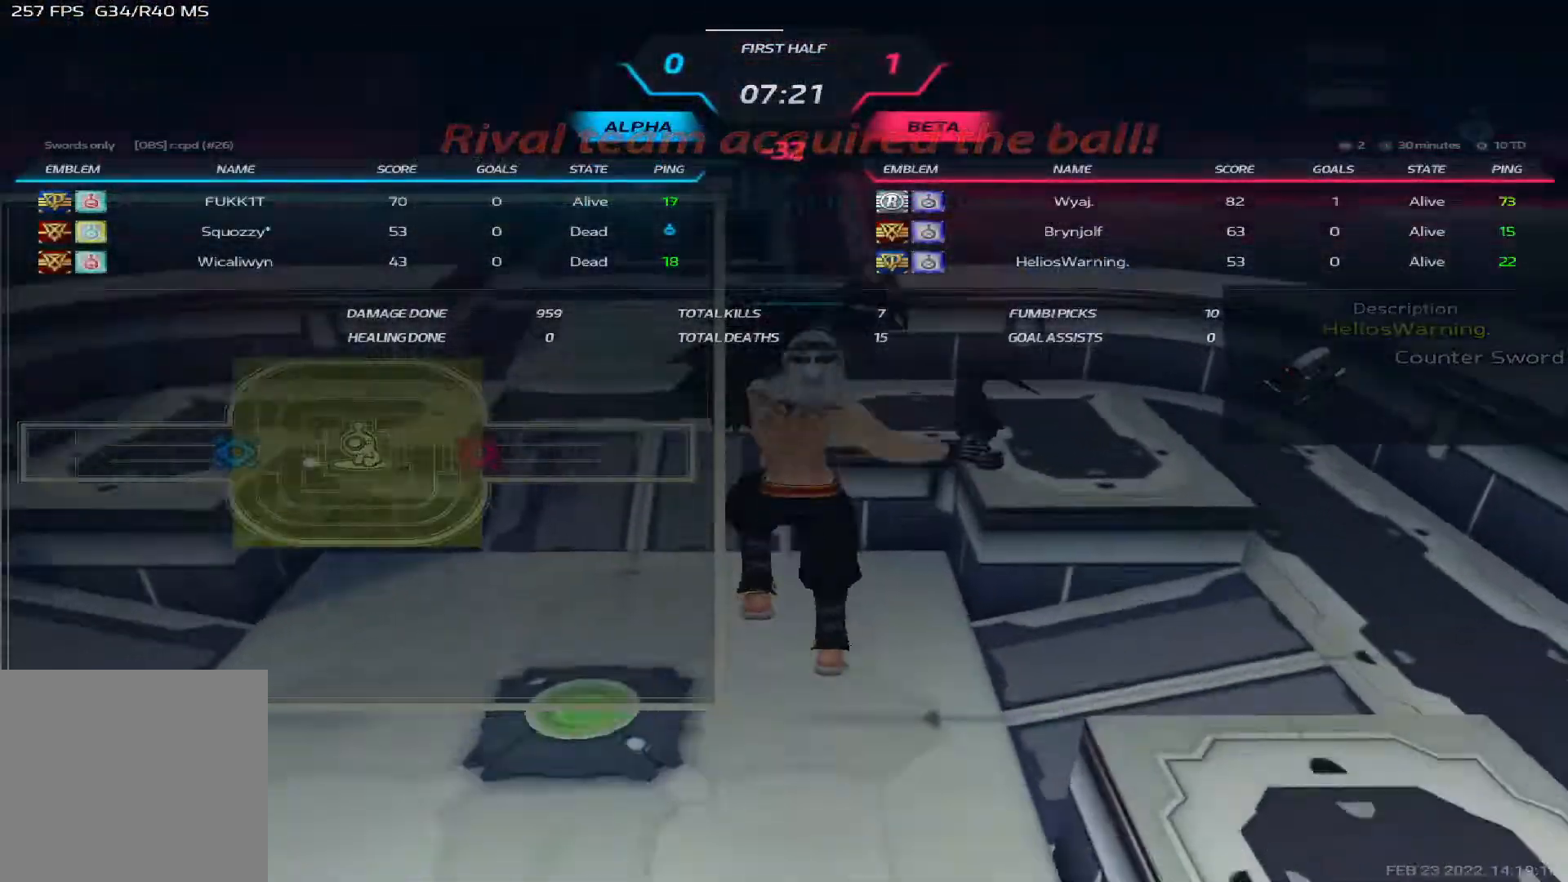
{"keys": ["tab"], "events": []}
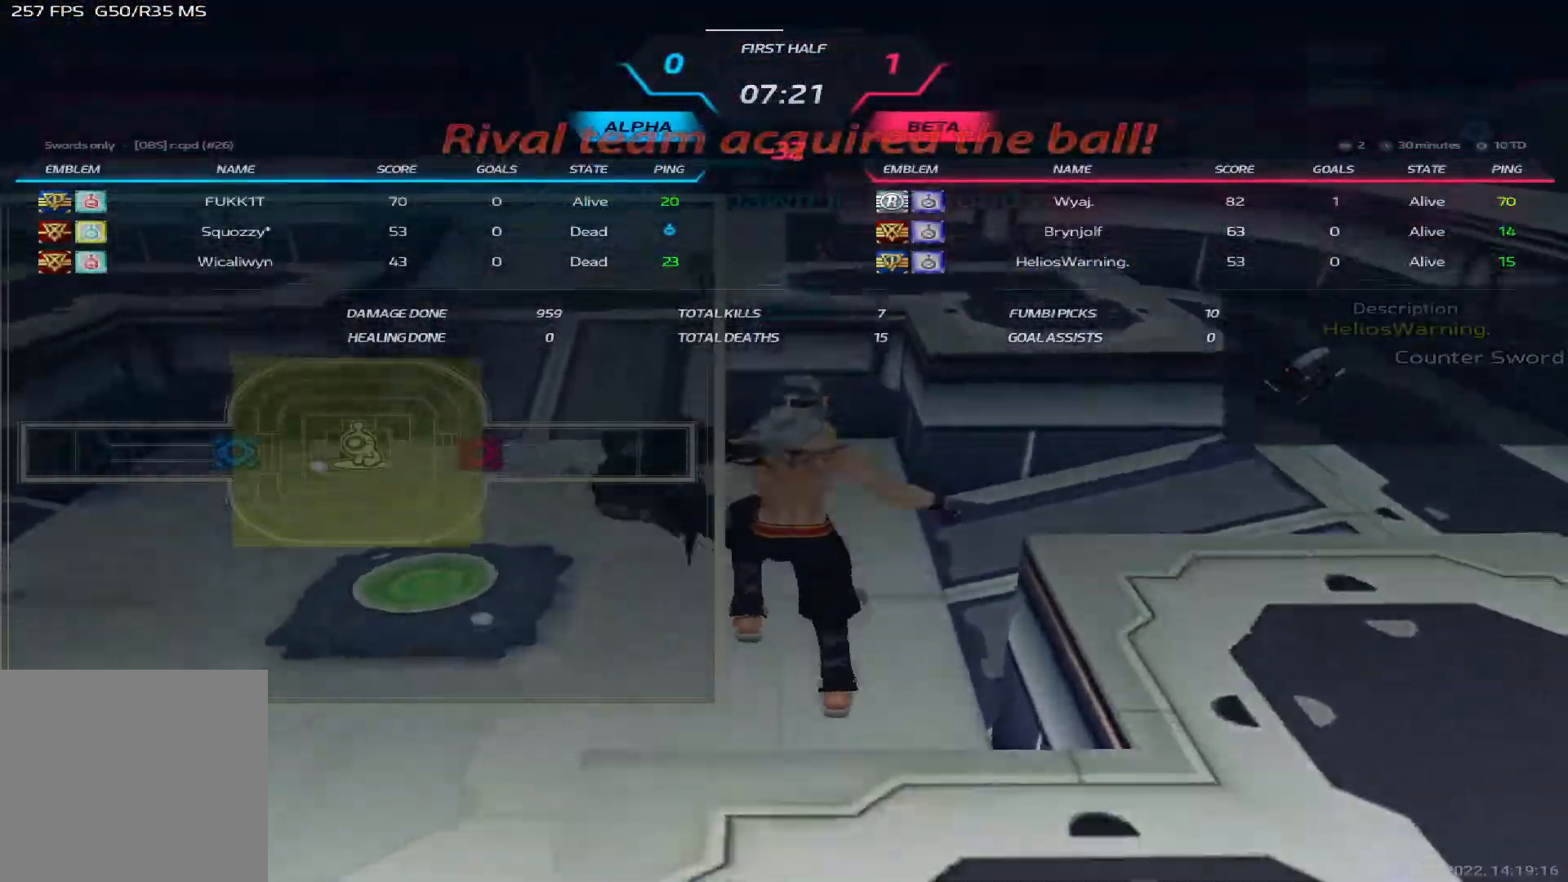
{"keys": ["tab"], "events": []}
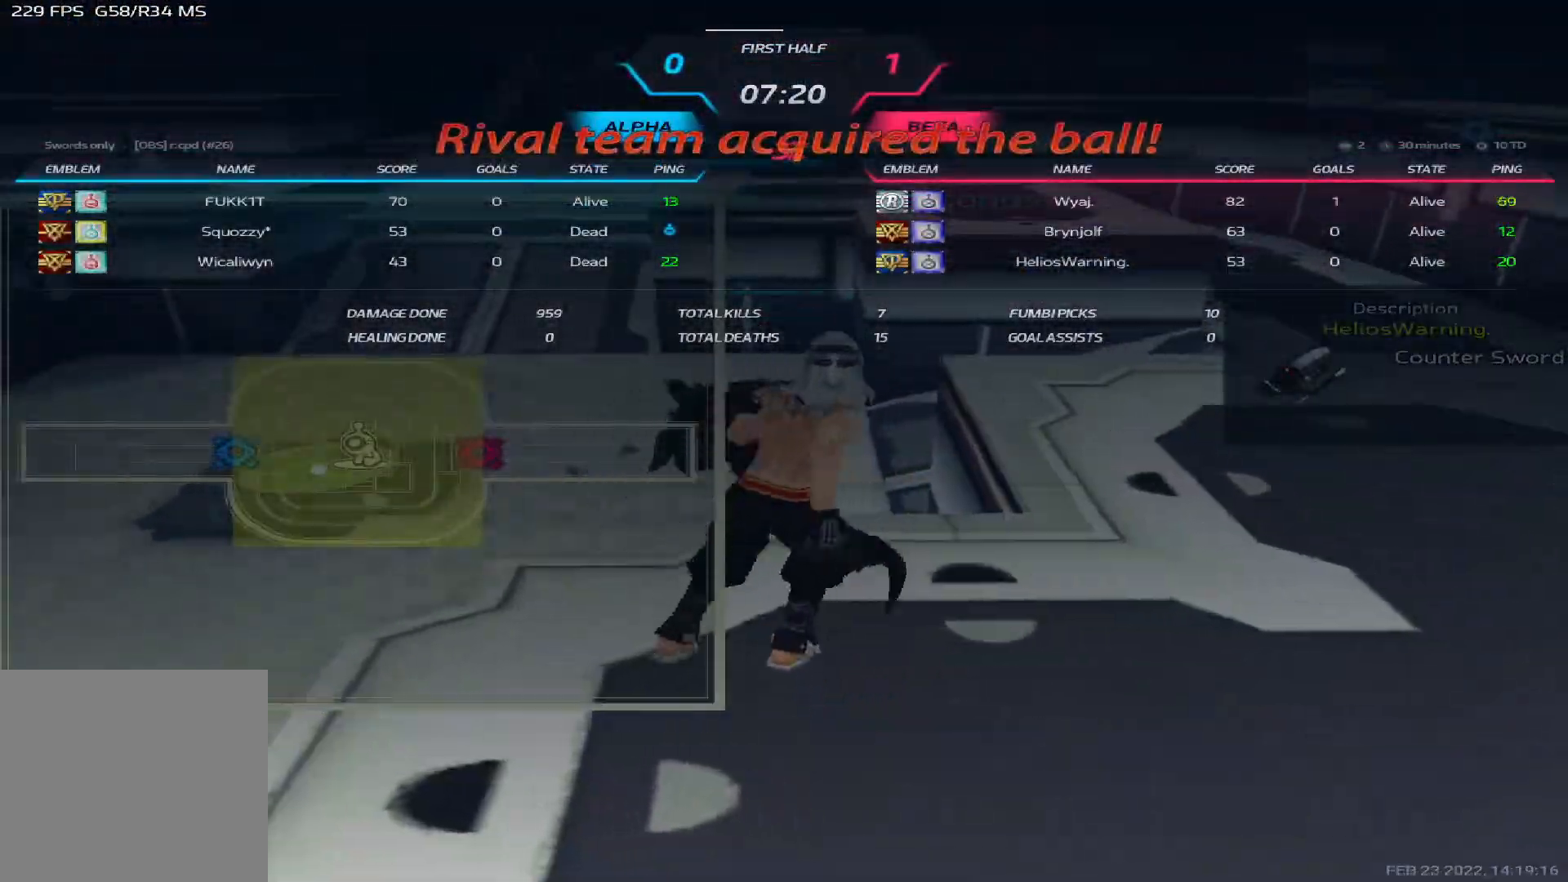
{"keys": ["tab"], "events": []}
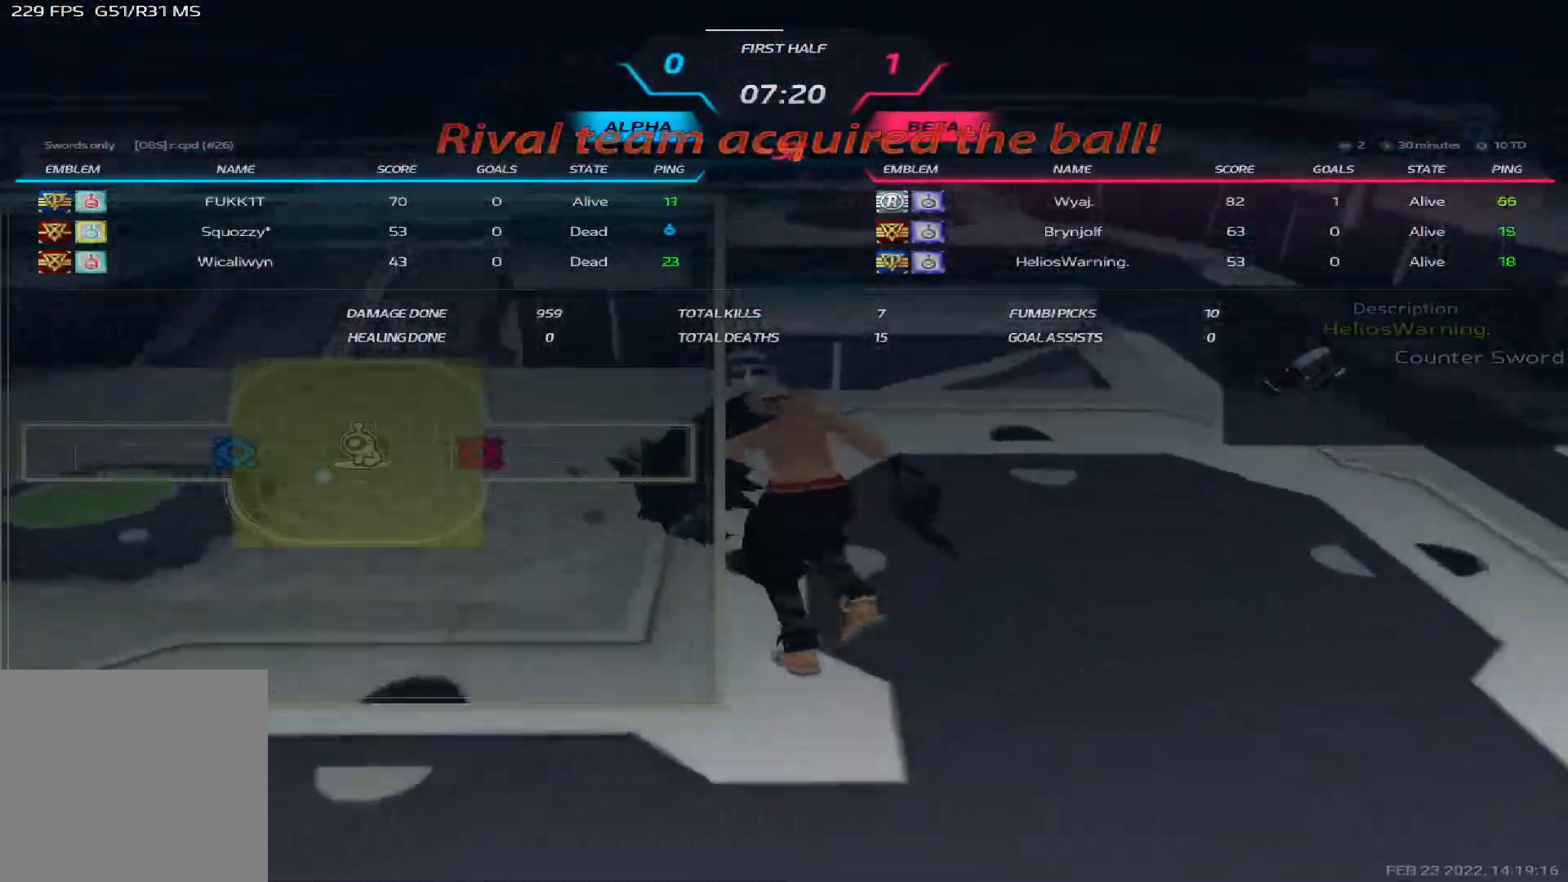
{"keys": ["tab"], "events": []}